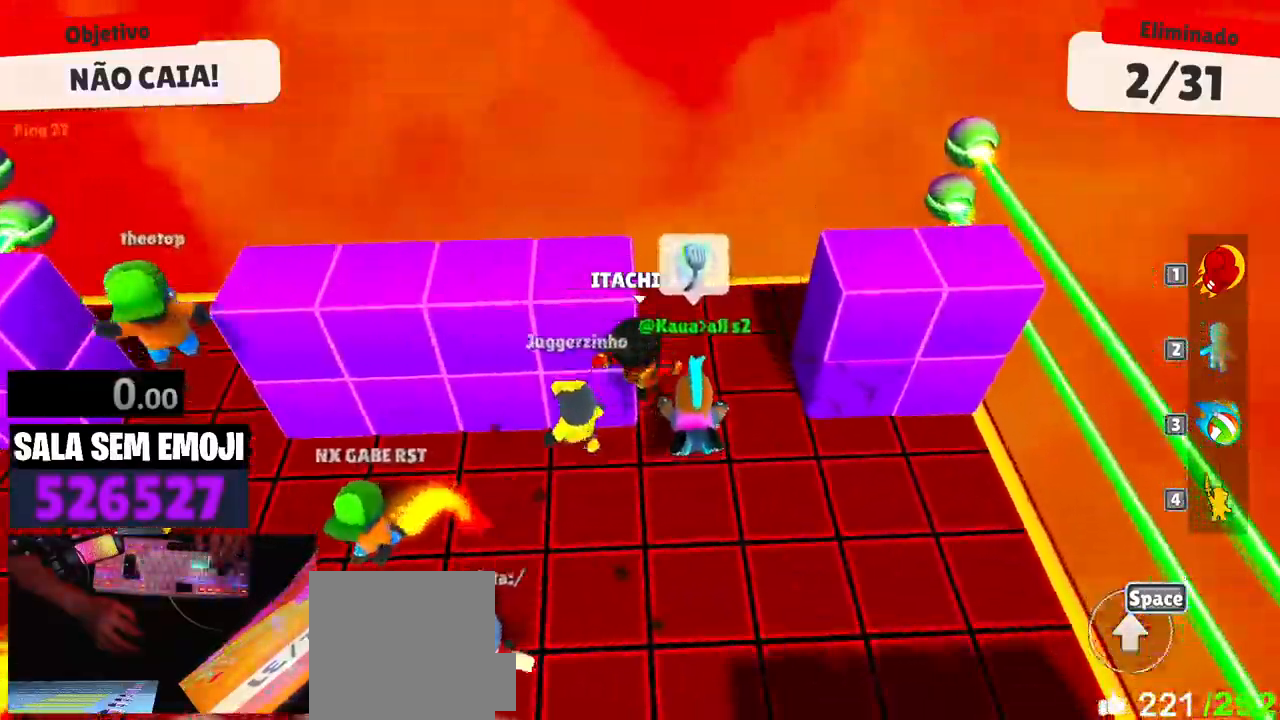
Gameplay with keyboard; each line is a JSON object with the keys held at the frame after it. "events" lists presses ("down") and releases ("up") of "a", "d", "punch", "s", "space" and "w" between this image and that frame as [ms after this image, input, new state], when the widget could be followed in between. No other keys are recorded. Mouse input is not recorded. Key names are as the overlay labels them; some are game actions (e.g. jump) rather than physical keys.
{"keys": ["a"], "events": [[133, "space", "down"], [233, "space", "up"]]}
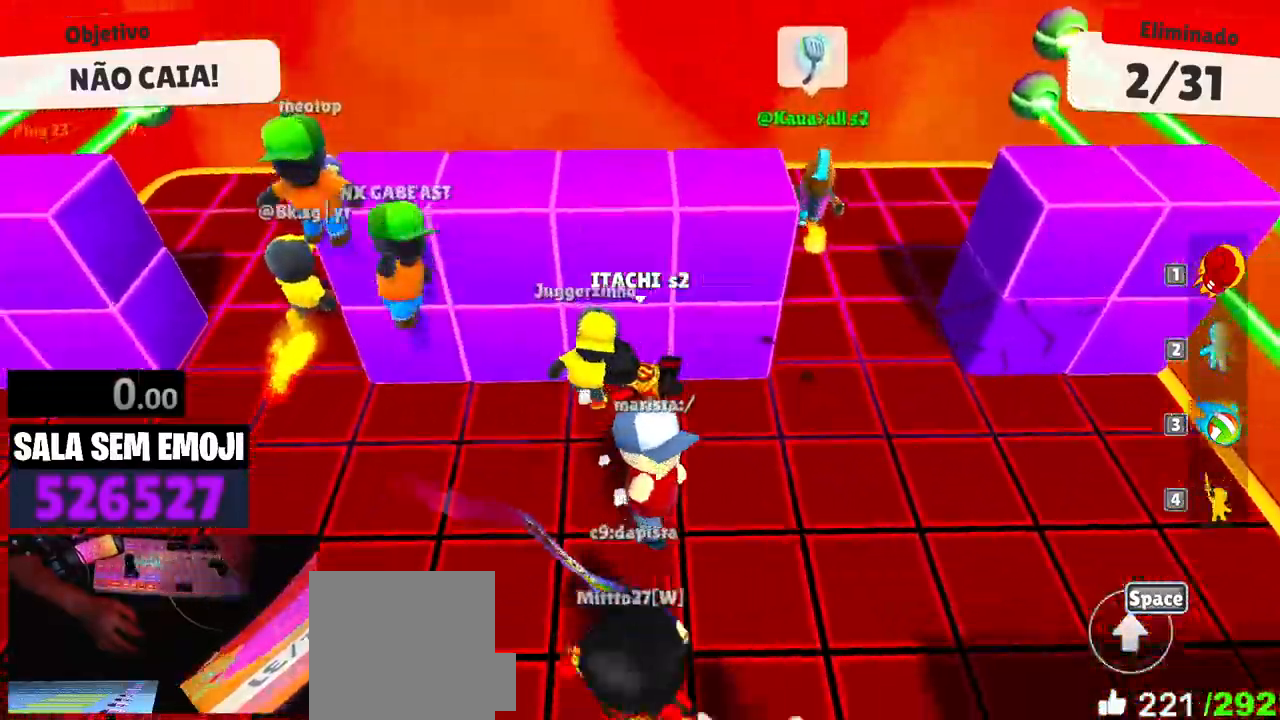
{"keys": ["a"]}
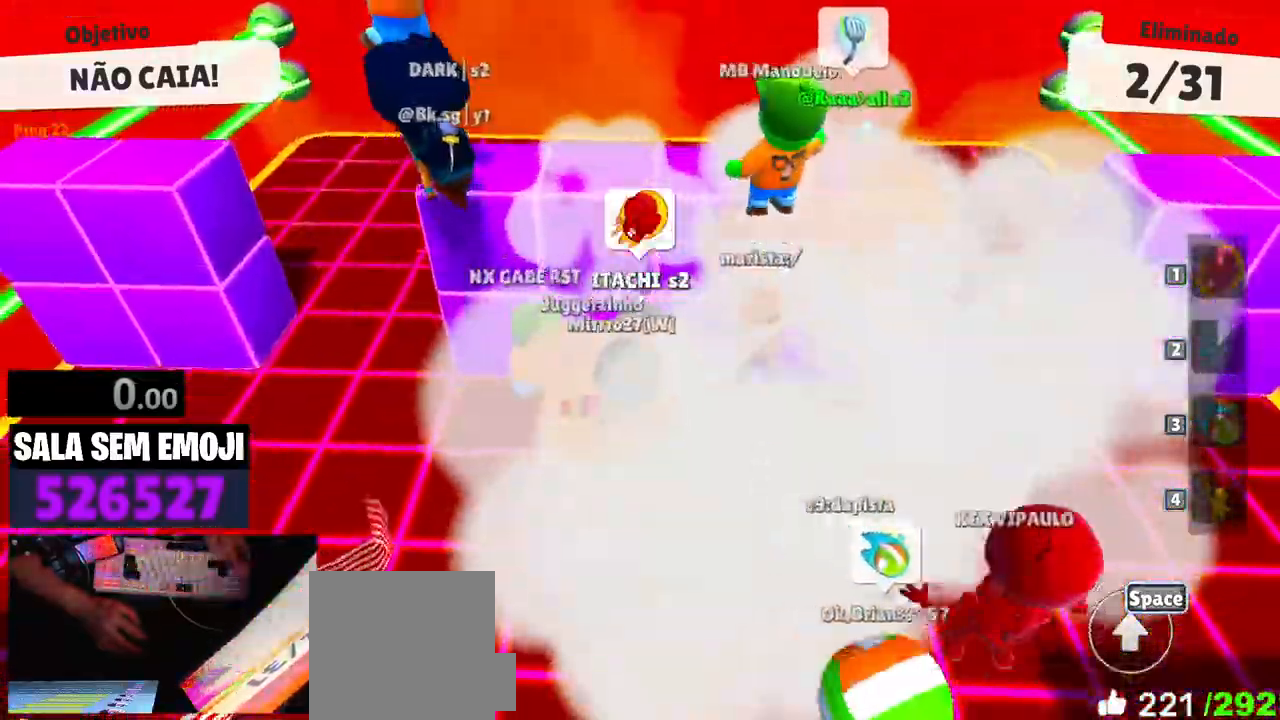
{"keys": ["a"], "events": []}
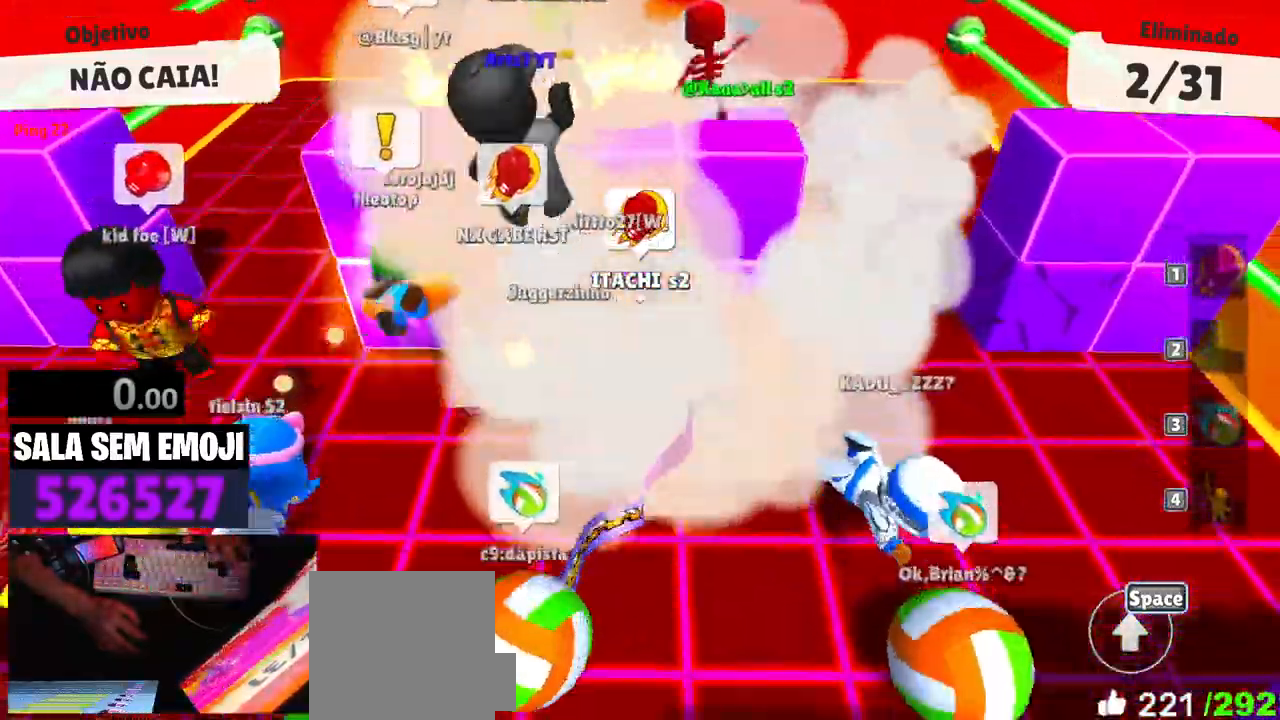
{"keys": ["d"], "events": [[50, "space", "down"], [183, "d", "down"], [183, "space", "up"], [233, "a", "up"], [283, "space", "down"], [367, "space", "up"]]}
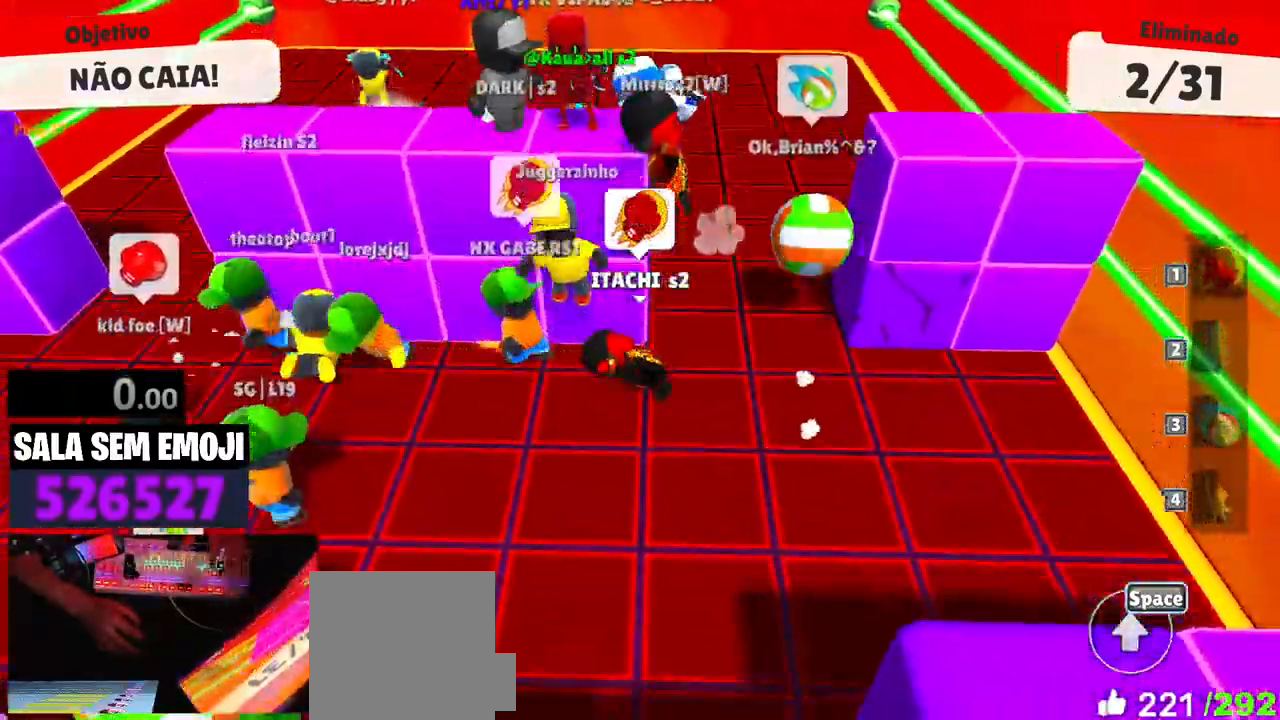
{"keys": ["a", "space", "w"], "events": [[17, "d", "up"], [100, "a", "down"], [300, "w", "down"], [333, "a", "up"], [383, "a", "down"], [383, "space", "down"]]}
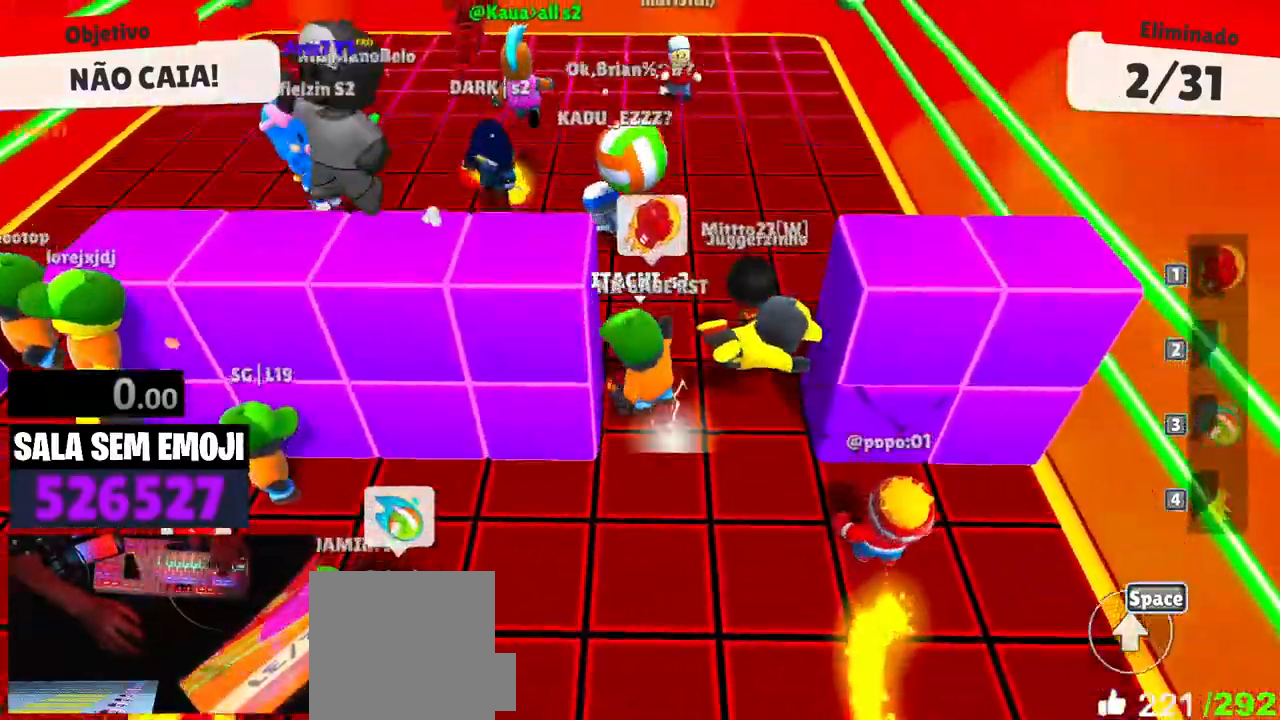
{"keys": ["d", "s"], "events": [[33, "space", "up"], [117, "space", "down"], [217, "space", "up"], [267, "w", "up"], [400, "s", "down"], [500, "a", "up"], [500, "d", "down"]]}
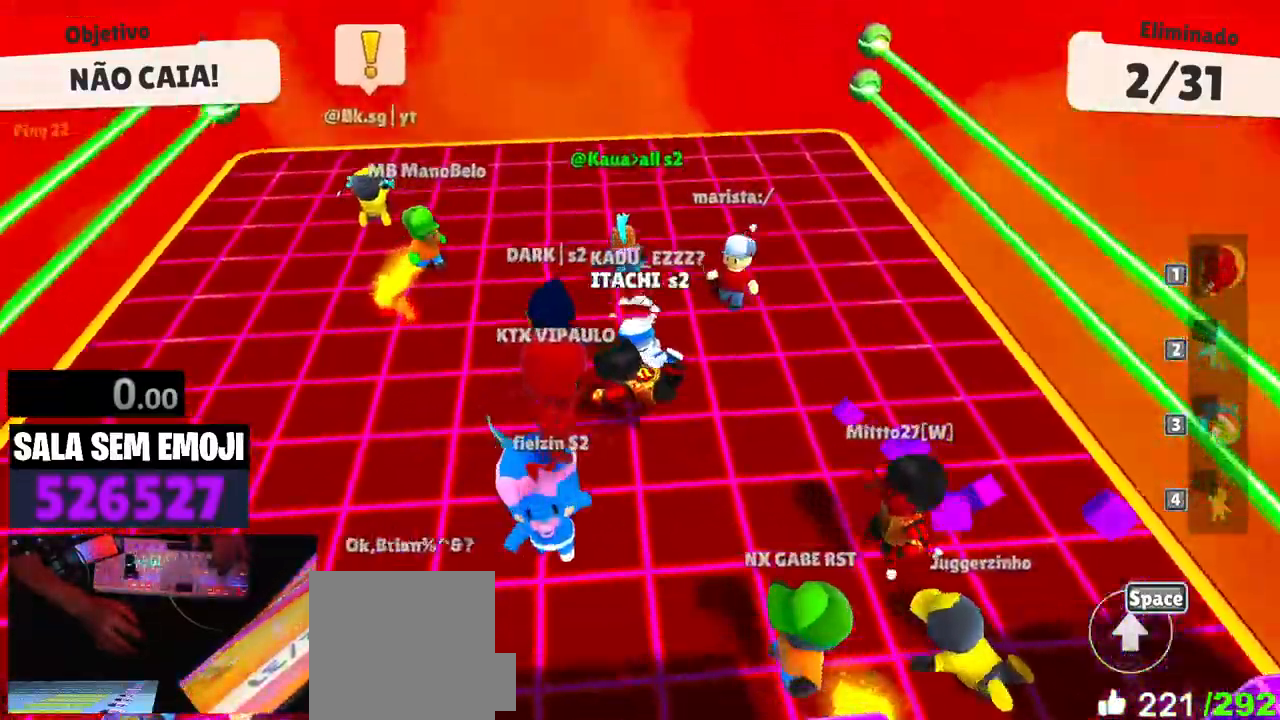
{"keys": ["d", "w"], "events": [[83, "s", "up"], [317, "w", "down"]]}
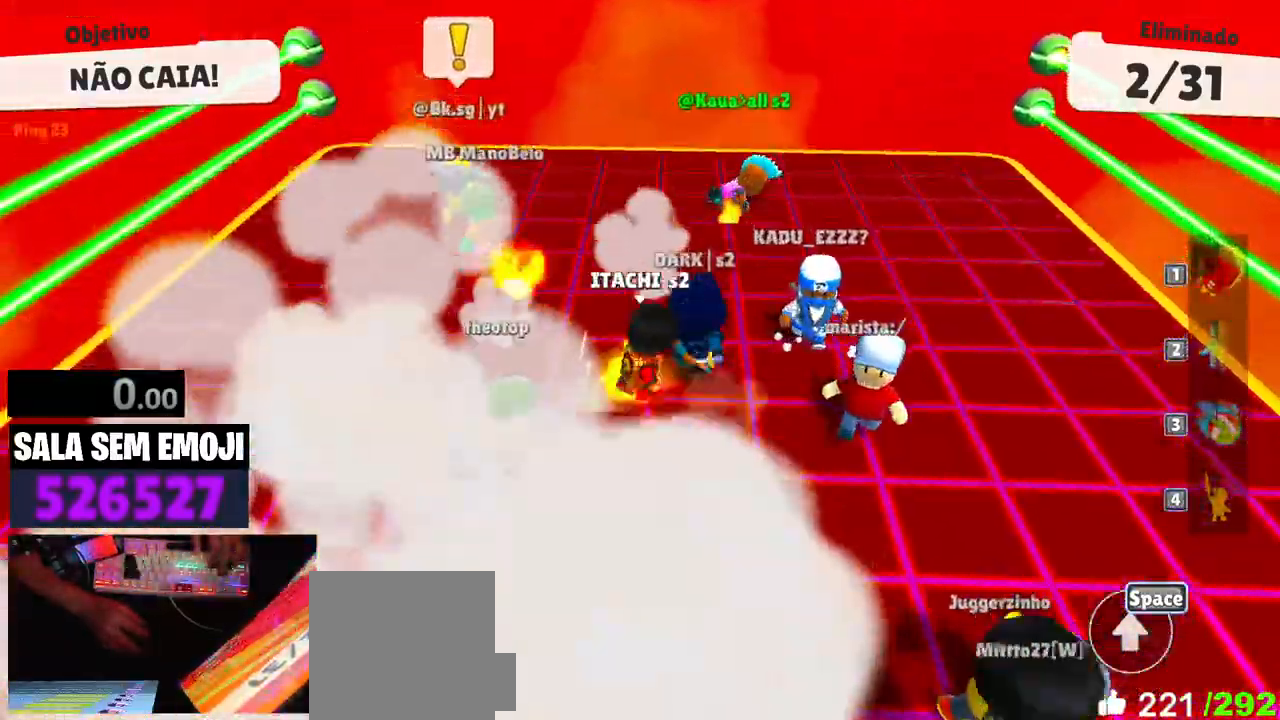
{"keys": ["d", "s"], "events": [[50, "space", "down"], [200, "space", "up"], [300, "w", "up"], [433, "s", "down"]]}
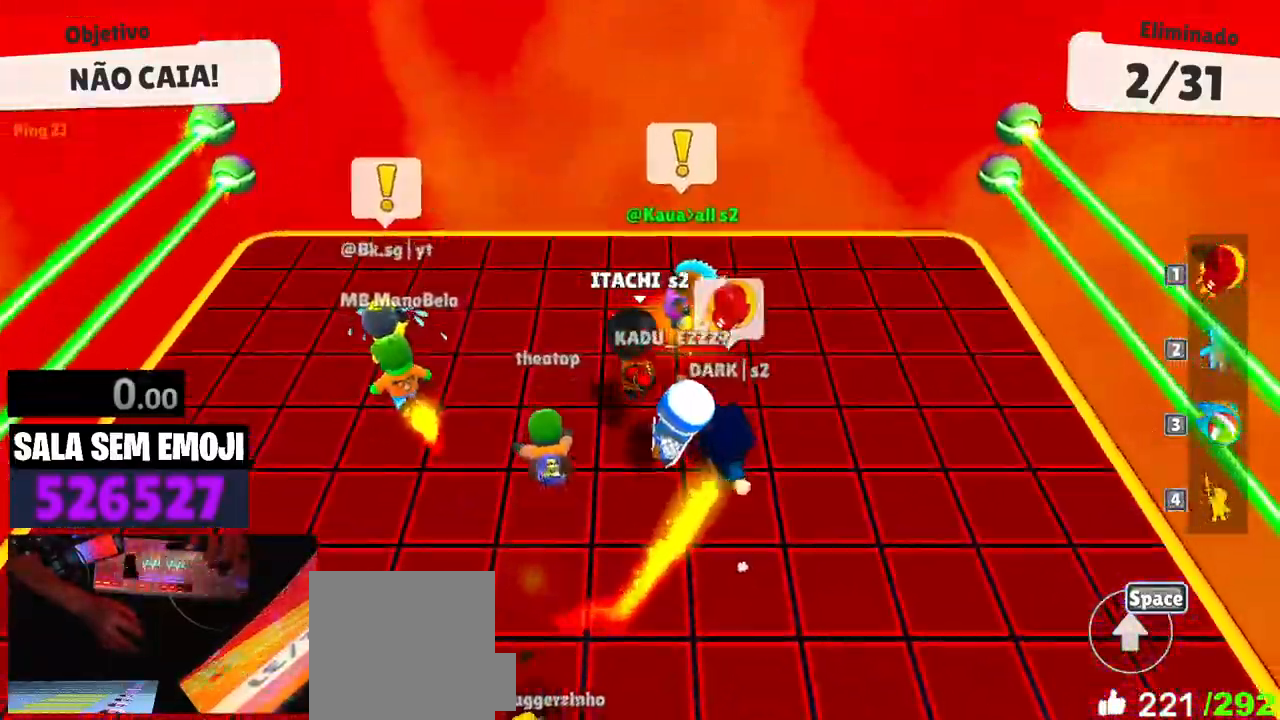
{"keys": ["a", "s"], "events": [[33, "a", "down"], [33, "d", "up"], [67, "s", "up"], [217, "w", "down"], [317, "space", "down"], [350, "w", "up"], [450, "s", "down"], [450, "space", "up"]]}
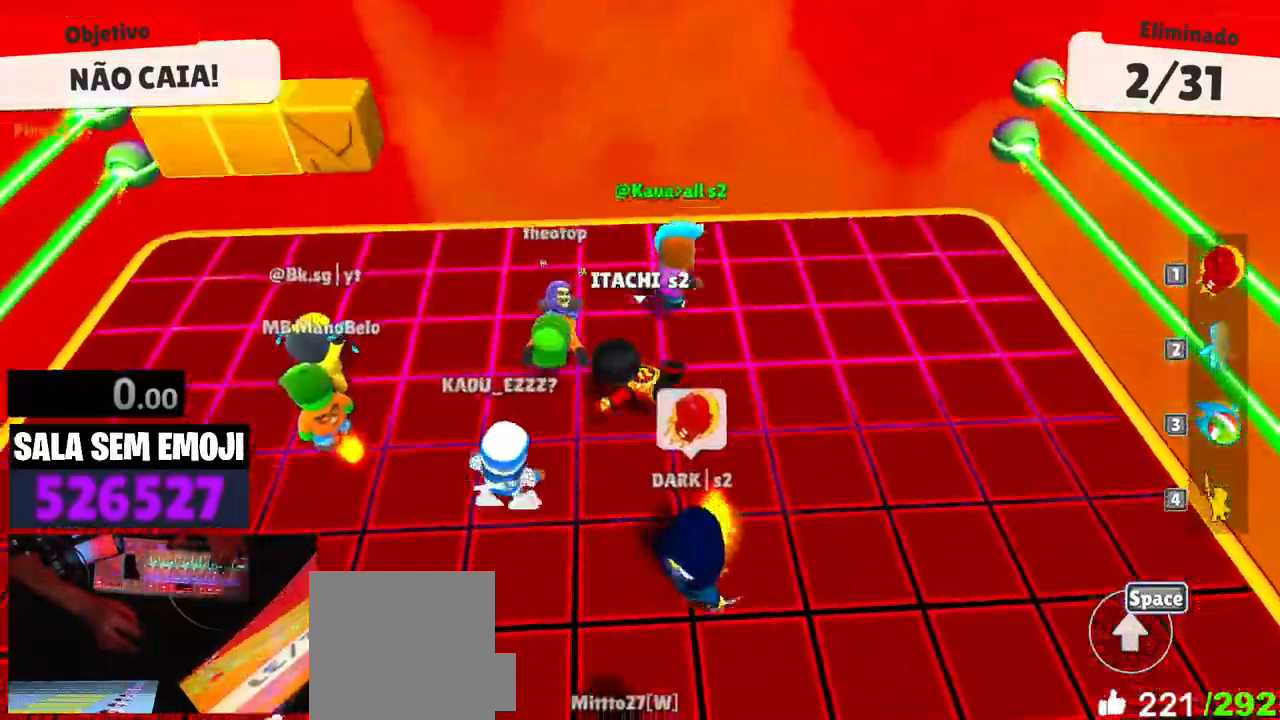
{"keys": ["d"], "events": [[33, "a", "up"], [283, "d", "down"], [367, "s", "up"]]}
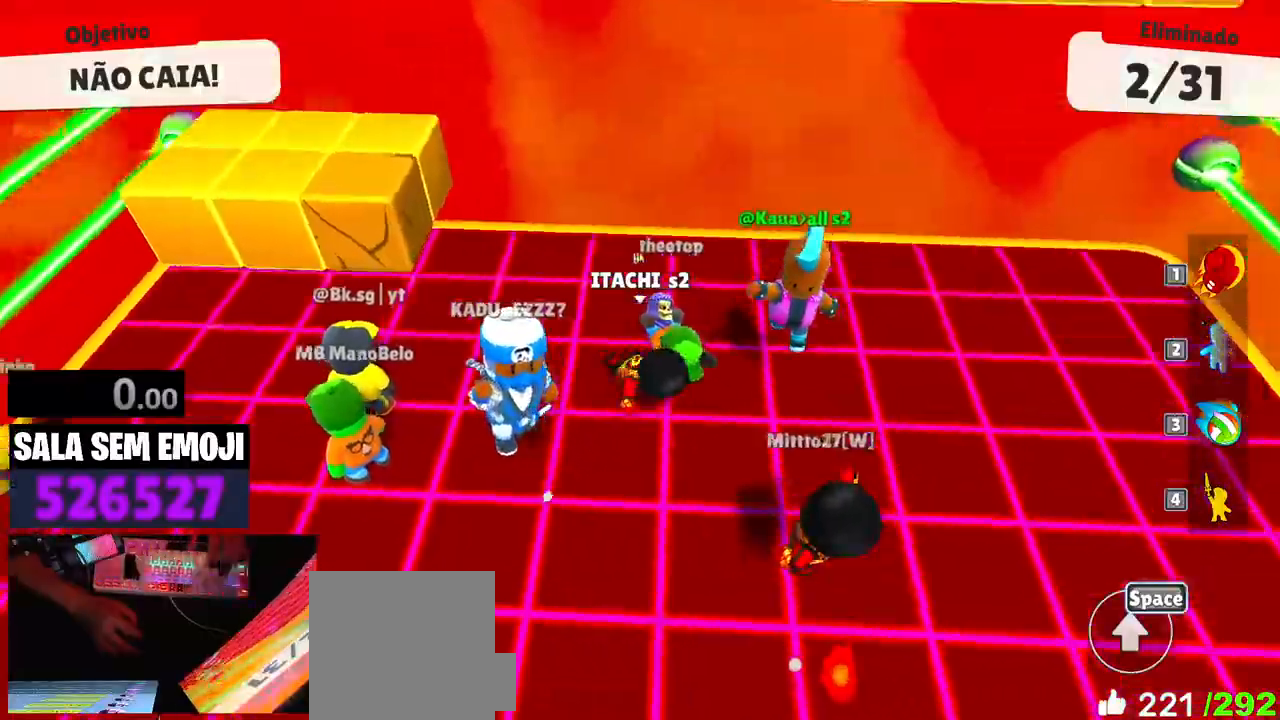
{"keys": ["a"], "events": [[150, "space", "down"], [200, "s", "down"], [250, "d", "up"], [250, "space", "up"], [350, "a", "down"], [483, "s", "up"]]}
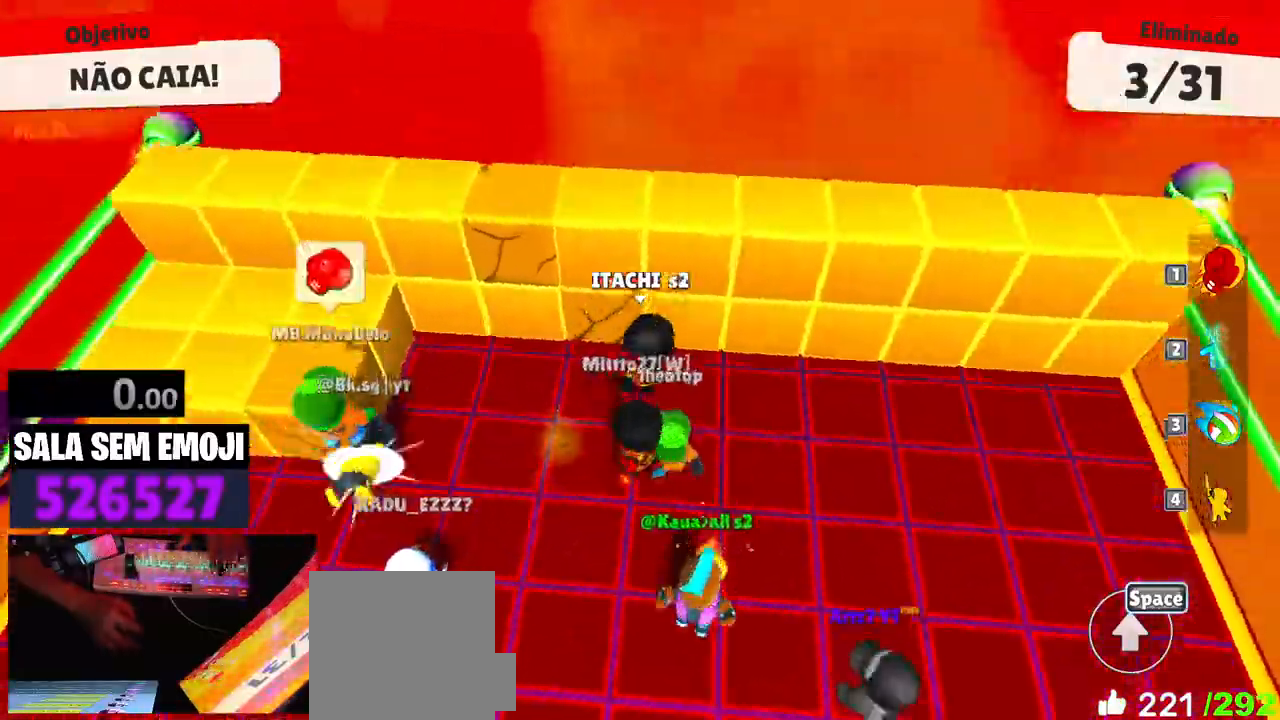
{"keys": ["d"], "events": [[300, "a", "up"], [300, "d", "down"], [400, "space", "down"], [500, "space", "up"]]}
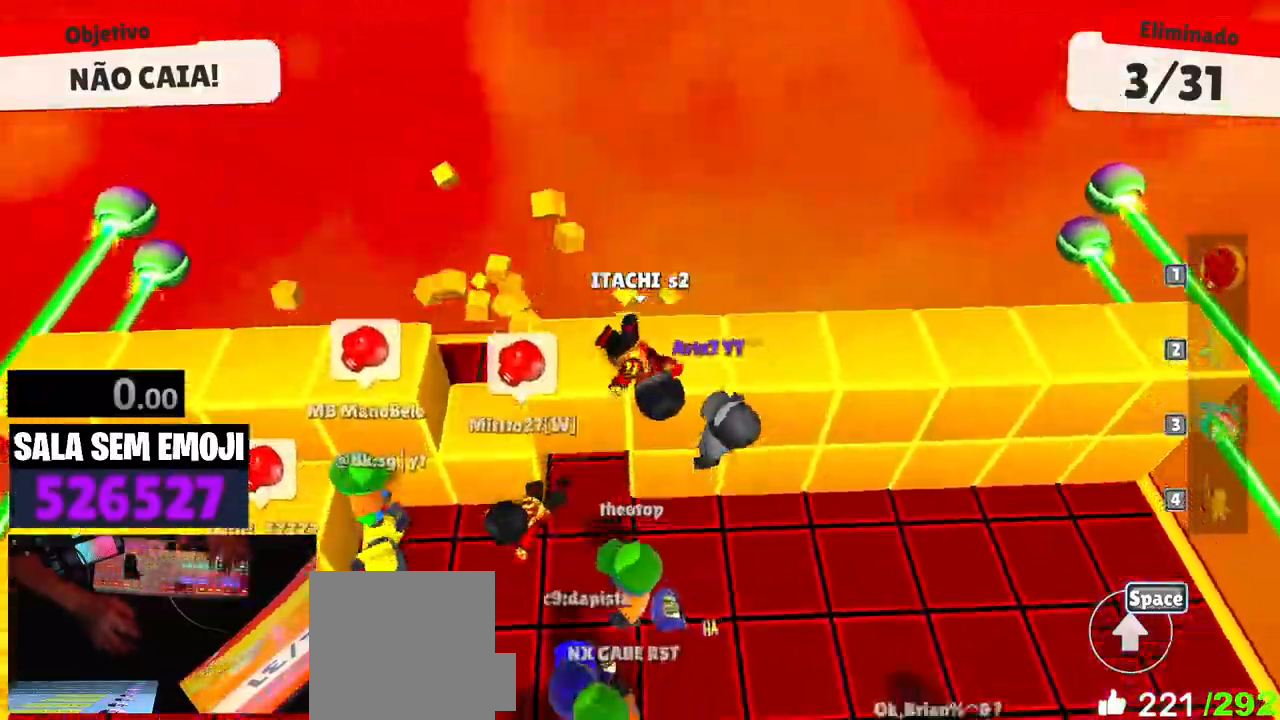
{"keys": ["a"], "events": [[183, "d", "up"], [183, "s", "down"], [283, "a", "down"], [367, "s", "up"]]}
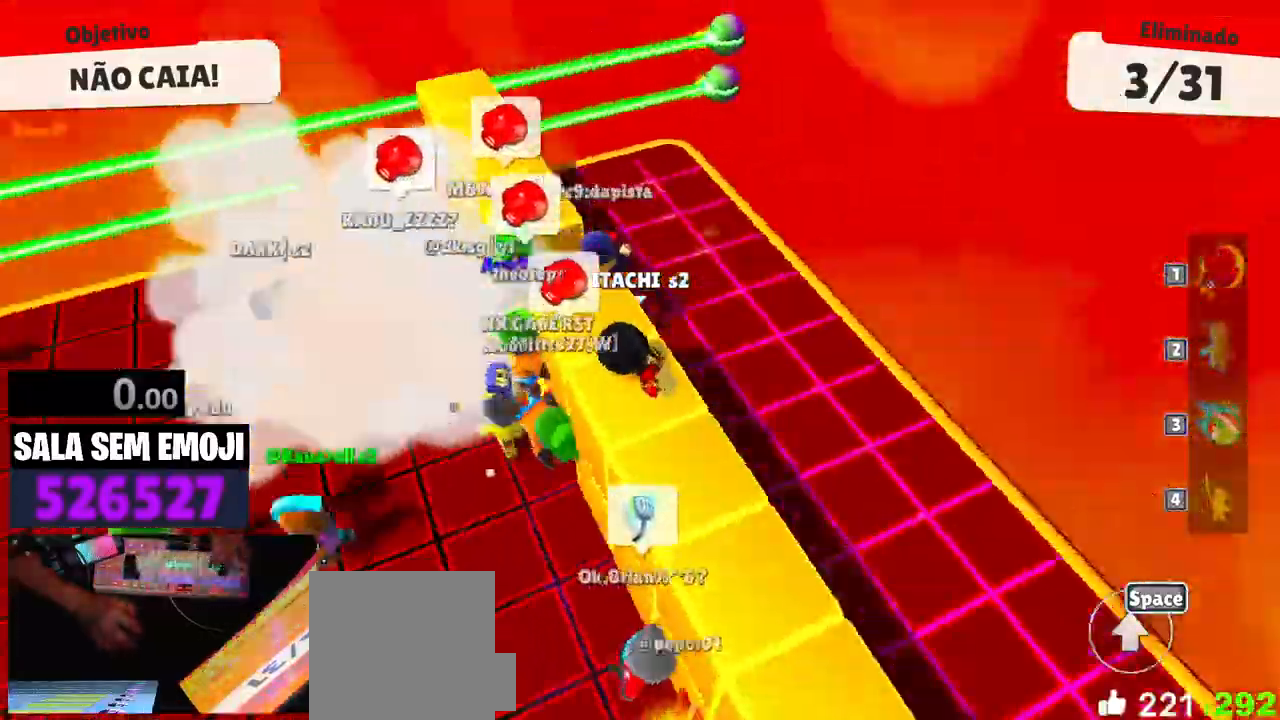
{"keys": ["a"], "events": [[17, "space", "down"], [150, "space", "up"], [250, "space", "down"], [333, "space", "up"]]}
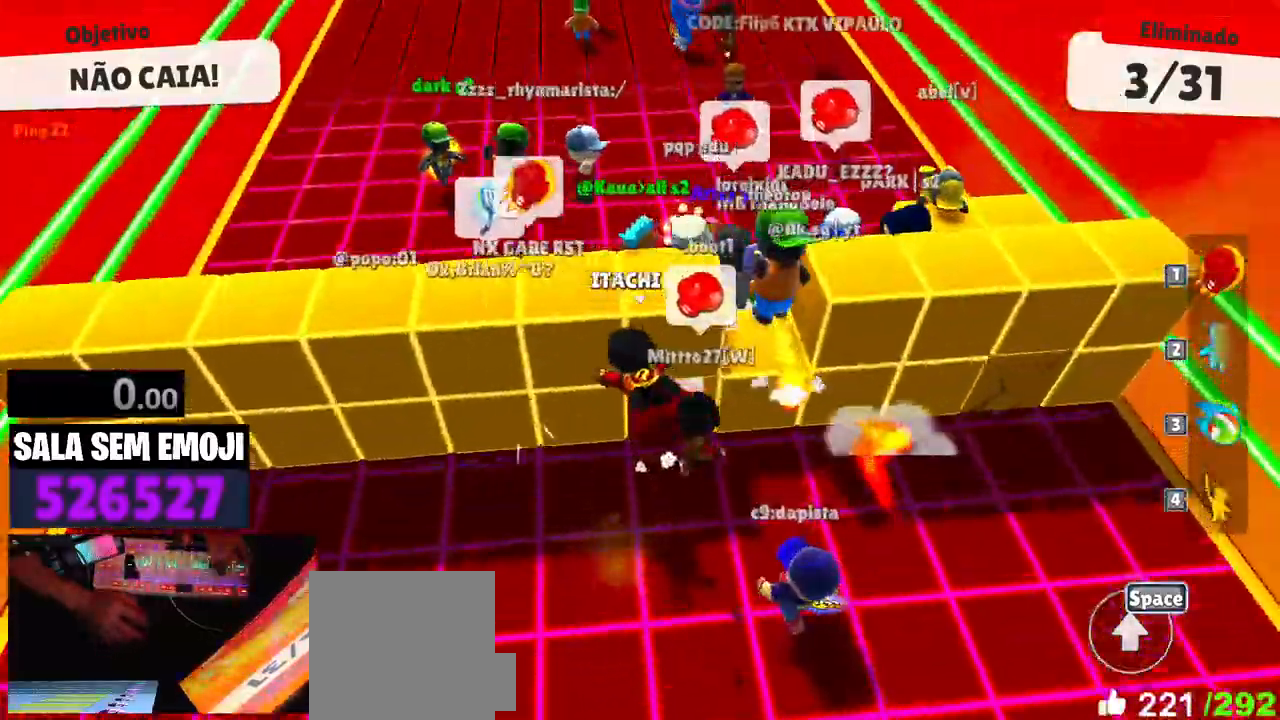
{"keys": ["a"], "events": [[67, "w", "down"], [167, "a", "up"], [350, "a", "down"], [400, "w", "up"]]}
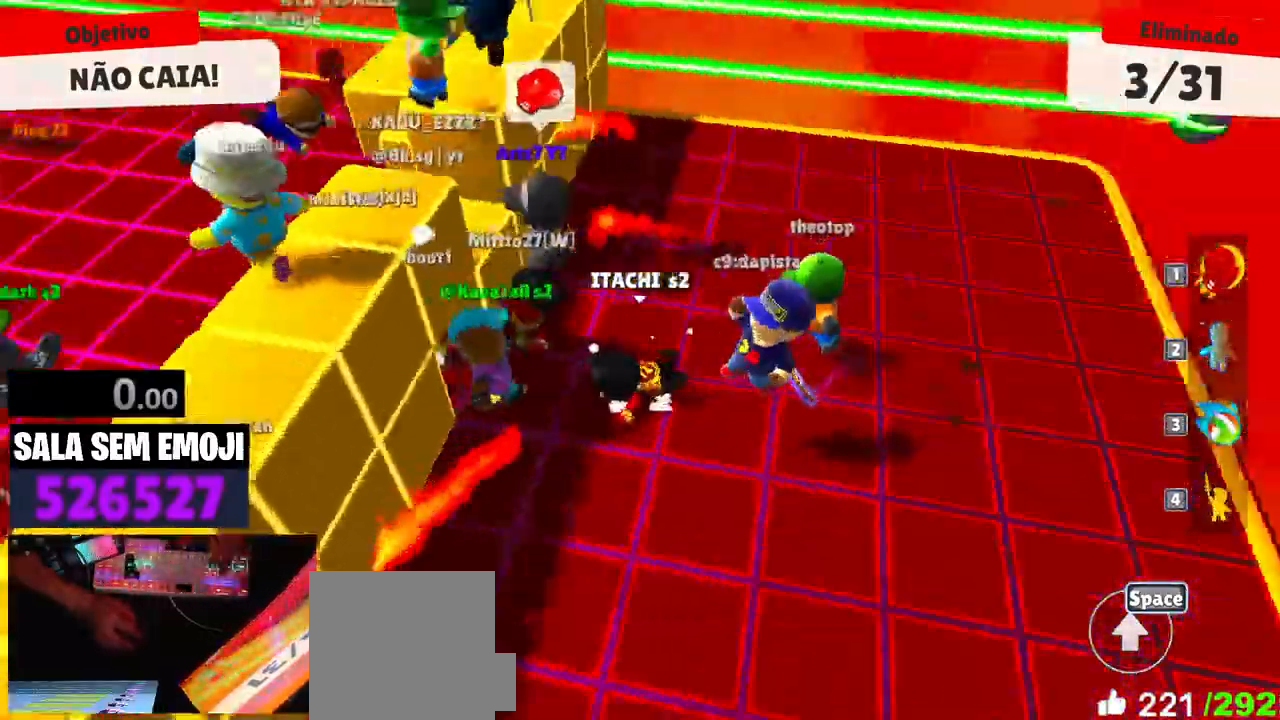
{"keys": ["d"], "events": [[17, "s", "down"], [83, "a", "up"], [133, "d", "down"], [233, "s", "up"]]}
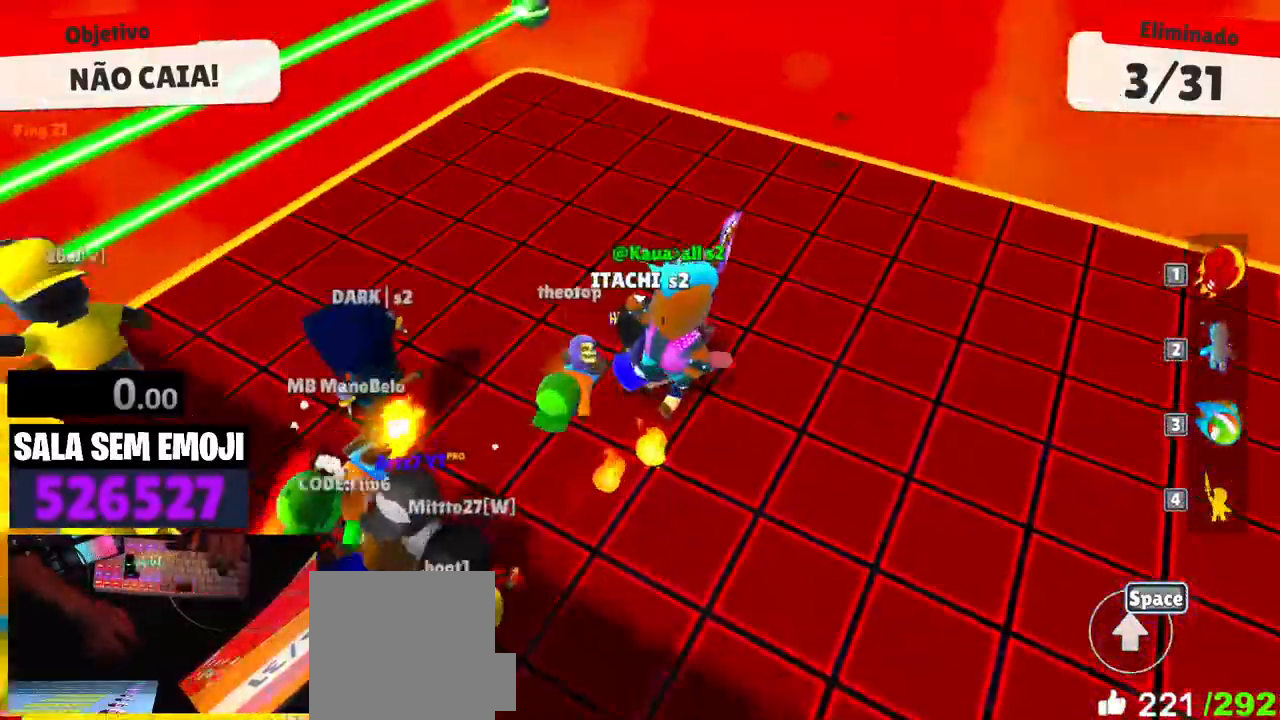
{"keys": ["a", "s"], "events": [[50, "s", "down"], [200, "d", "up"], [300, "space", "down"], [383, "a", "down"], [383, "space", "up"]]}
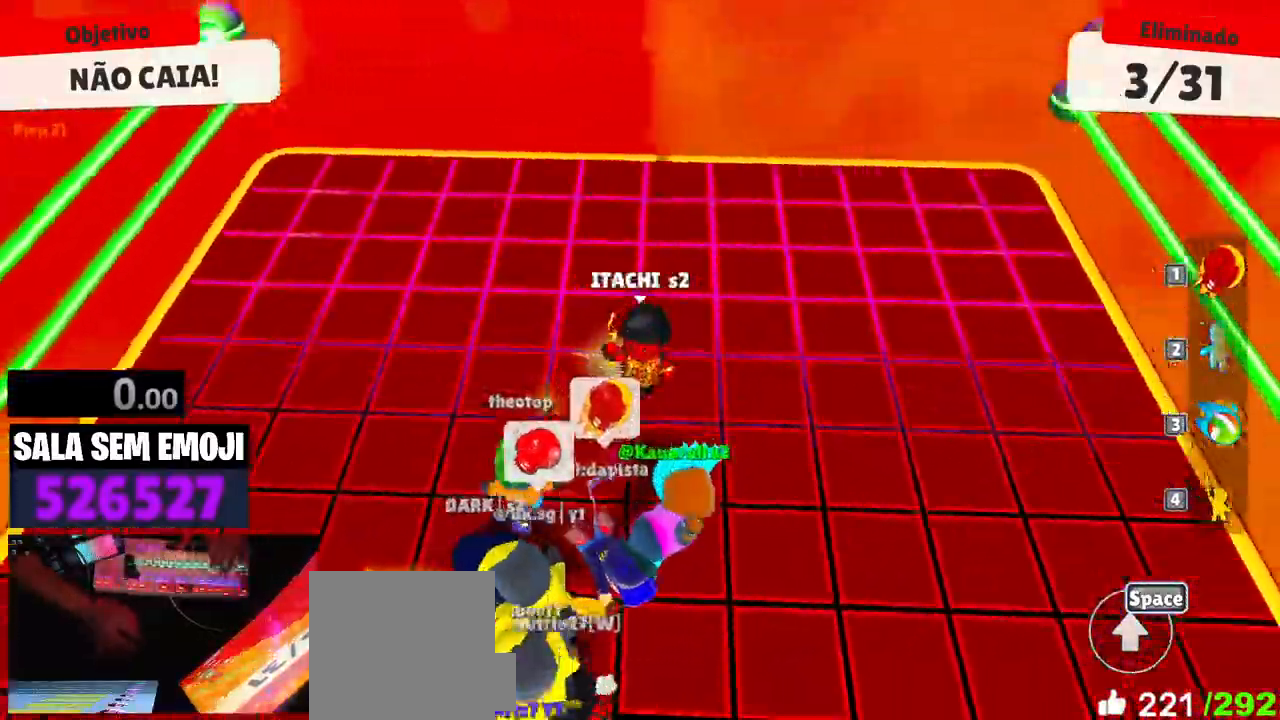
{"keys": ["d", "s"], "events": [[33, "space", "down"], [167, "space", "up"], [267, "space", "down"], [300, "a", "up"], [350, "space", "up"], [500, "d", "down"]]}
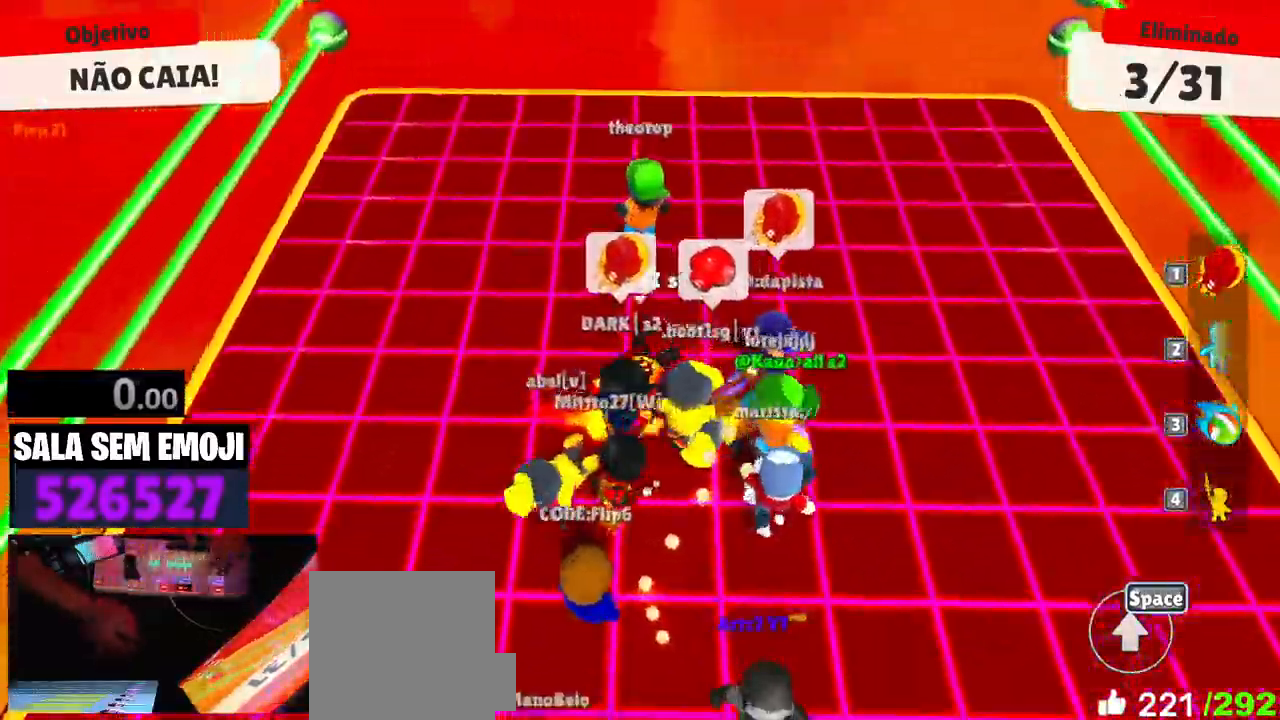
{"keys": ["d", "w"], "events": [[83, "s", "up"], [367, "w", "down"]]}
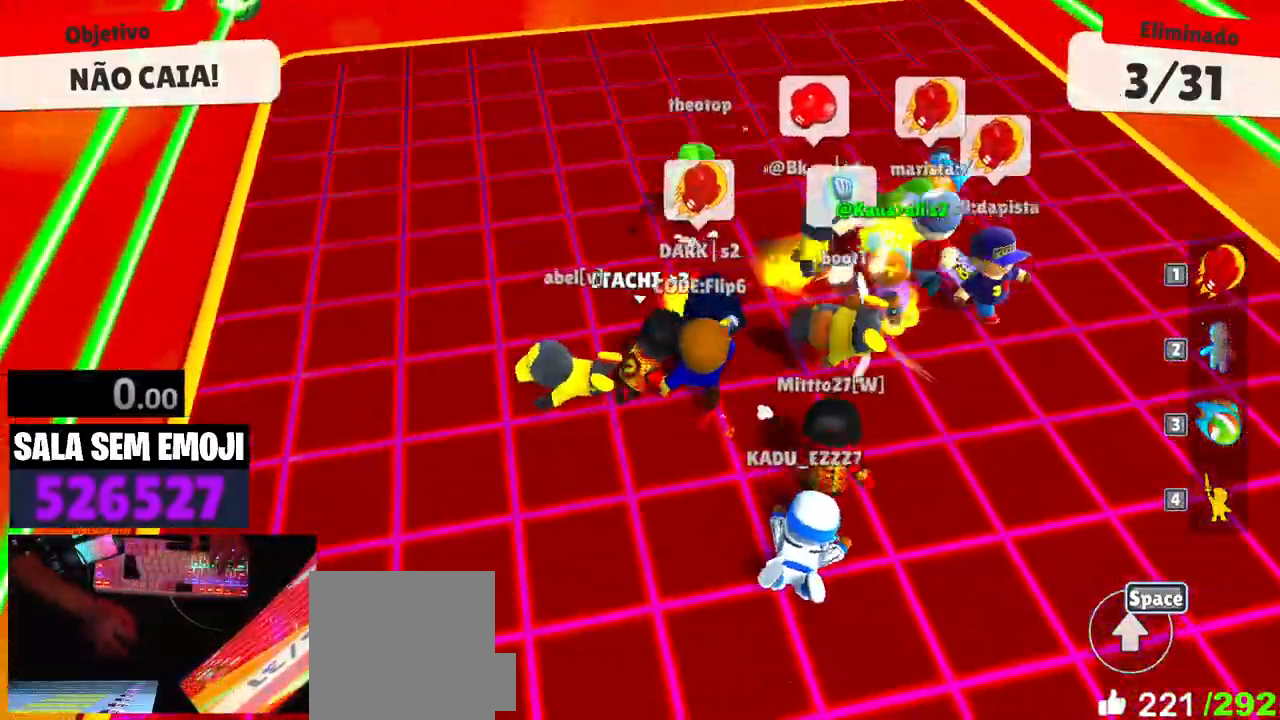
{"keys": ["d", "w"], "events": []}
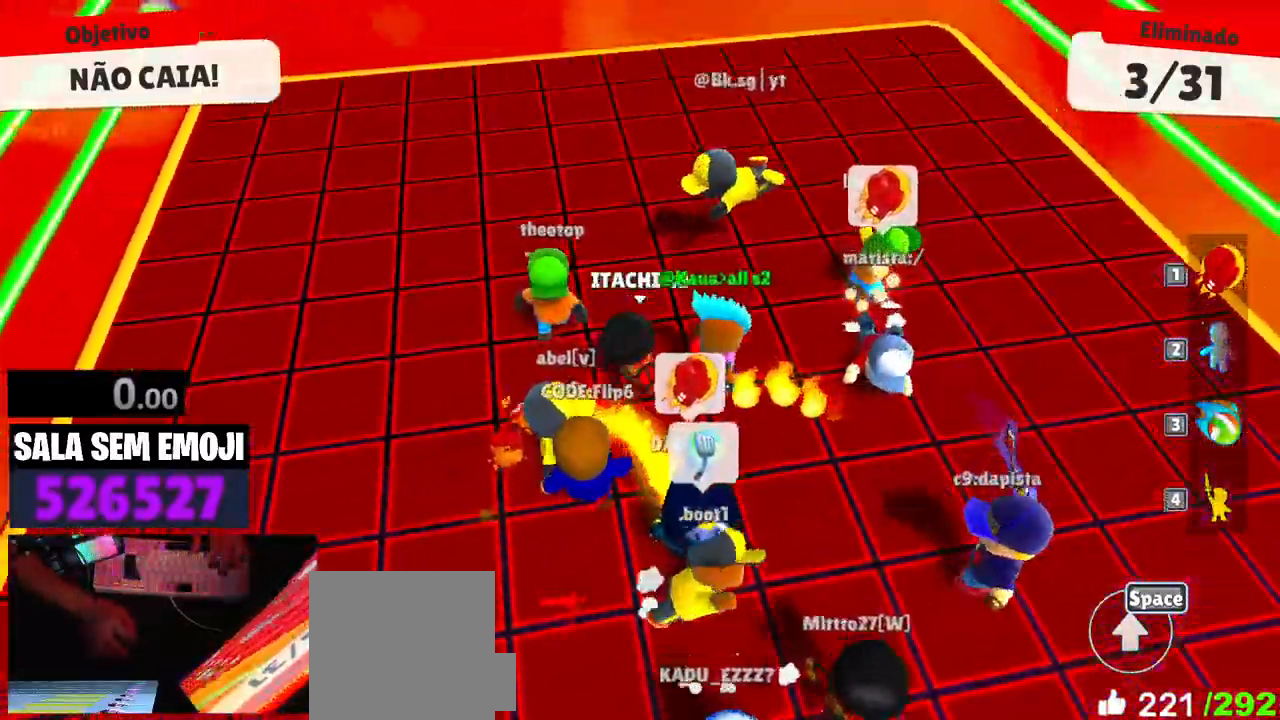
{"keys": ["a"], "events": [[67, "space", "down"], [117, "d", "up"], [167, "space", "up"], [267, "a", "down"], [350, "space", "down"], [450, "space", "up"], [450, "w", "up"]]}
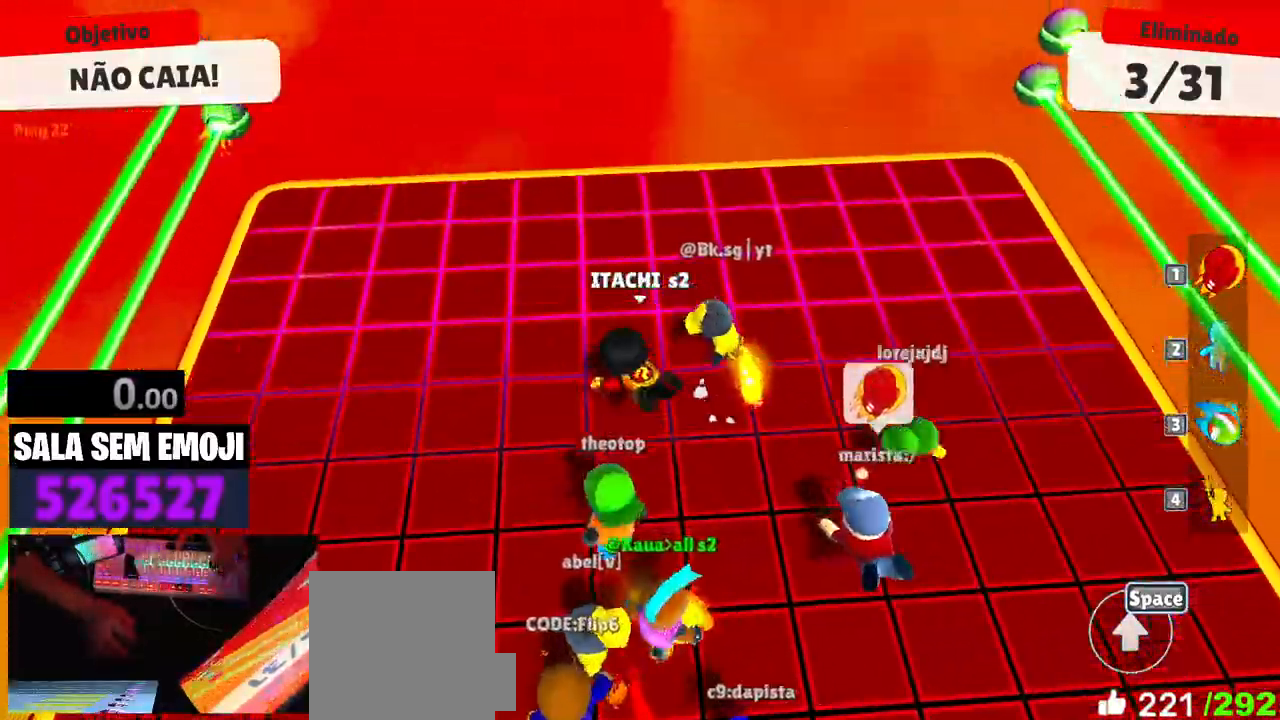
{"keys": ["d", "s"], "events": [[83, "a", "up"], [83, "s", "down"], [133, "d", "down"], [233, "s", "up"], [467, "s", "down"]]}
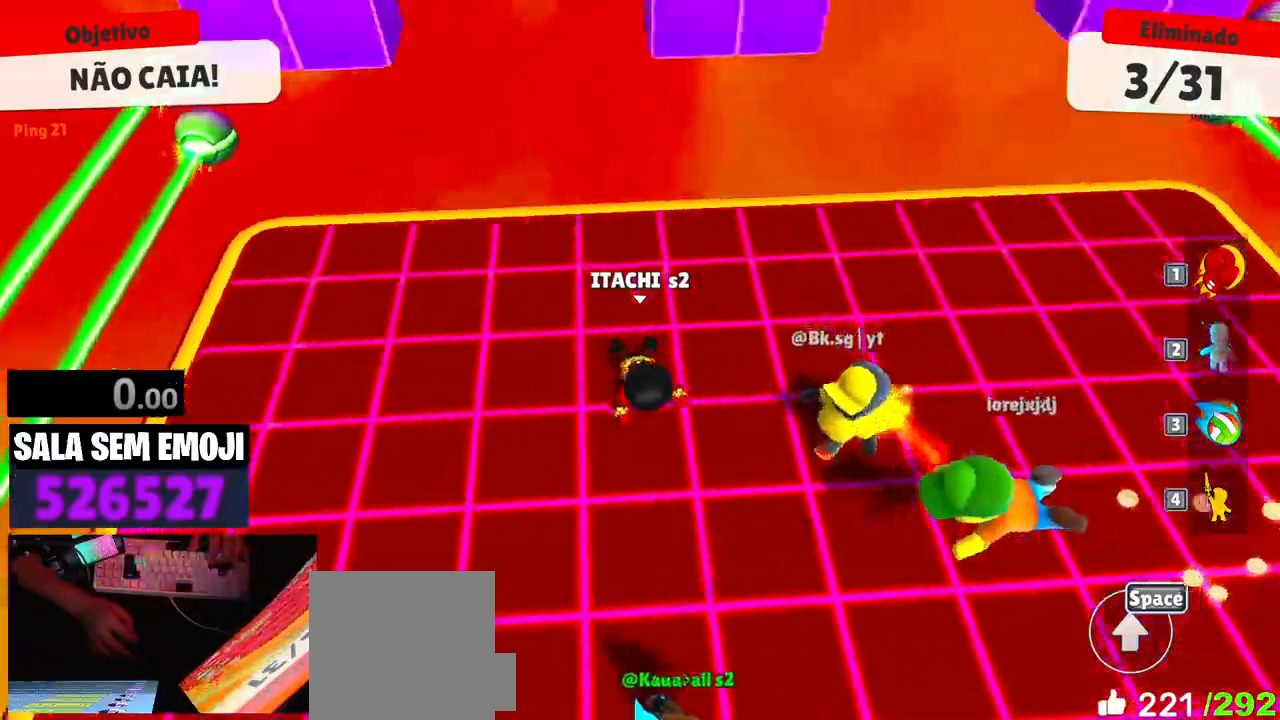
{"keys": ["a", "s"], "events": [[333, "d", "up"], [383, "a", "down"]]}
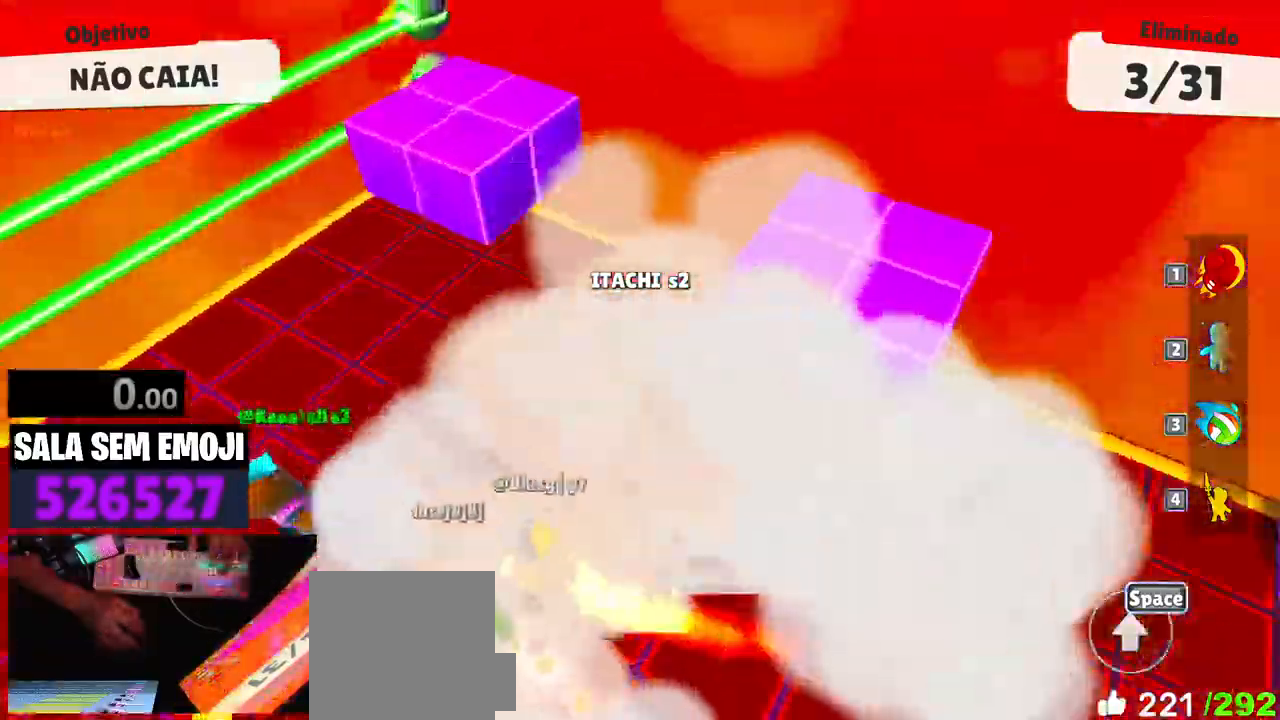
{"keys": ["d", "s"], "events": [[350, "a", "up"], [500, "d", "down"]]}
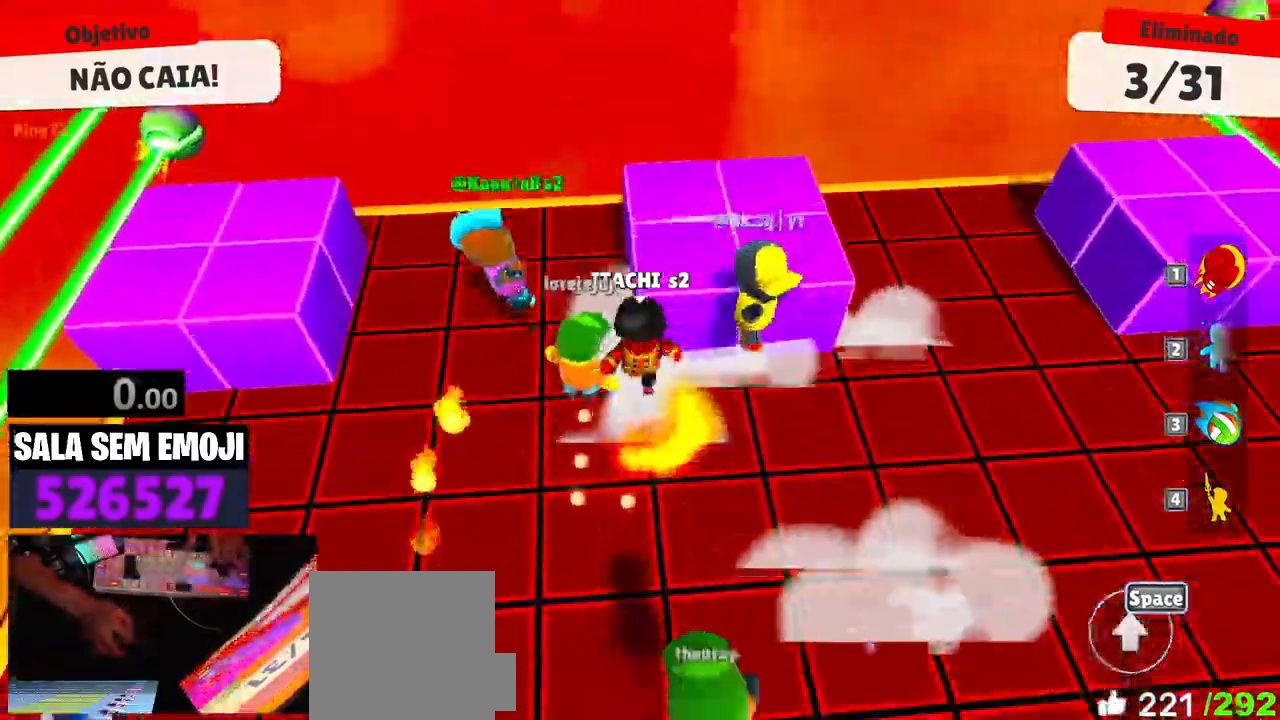
{"keys": ["d", "s"], "events": []}
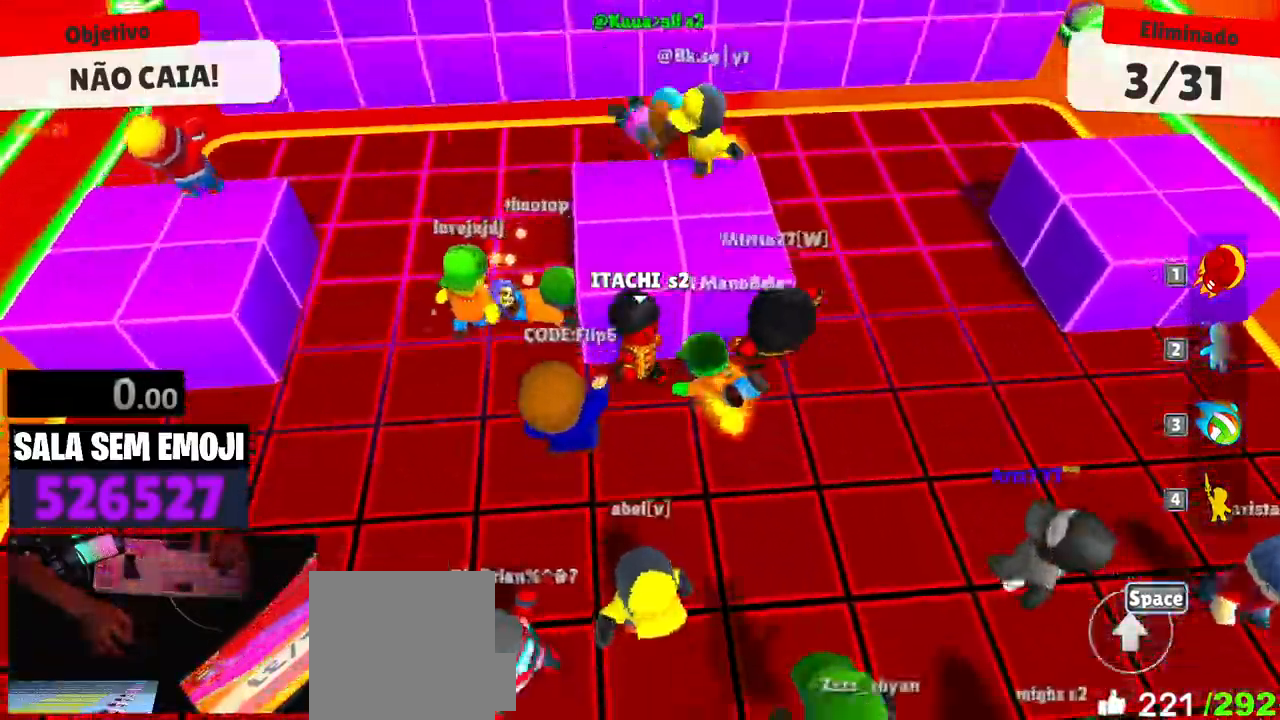
{"keys": ["s"], "events": [[17, "d", "up"], [150, "a", "down"], [300, "a", "up"]]}